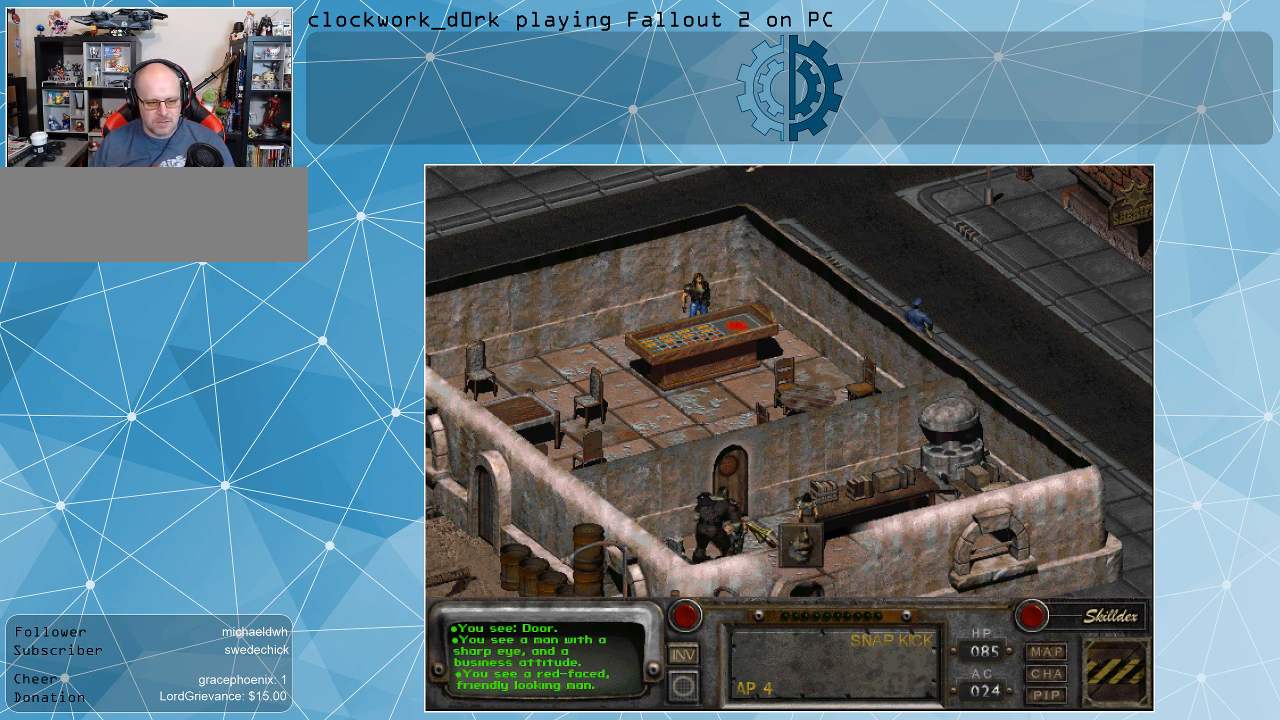
Gameplay with keyboard and mouse; each line is a JSON object with the keys and mouse buttons held at the frame after it. "events" lists presses ("down") and releases ("up") of ".", "/", "0", "1", "2", "3", "4", "5", "6", "7", "8", "9", "a", "alt_l", "alt_r", "b", "backslash", "backspace", "c", "caps_lock", "comma", "ctrl_l", "ctrl_r", "d", "e", "equals", "f", "g", "h", "i", "j", "k", "l", "lbracket", "m", "minus", "n", "o", "p", "q", "quote", "r", "rbracket", "return", "s", "semicolon", "shift_l", "shift_r", "space", "super", "t", "tab", "tilde", "u", "v", "w", "x", "y", "z", "mouse_left" and "mouse_right" between this image and that frame as [ms after this image, input, new state], when the widget could be followed in between. "mouse_left", "mouse_right" = the "left", "right" buttons of the "mouse" list. No other keys are recorded. Not read: mouse_move.
{"keys": [], "mouse": [], "events": [[100, "mouse_left", "down"], [200, "mouse_left", "up"]]}
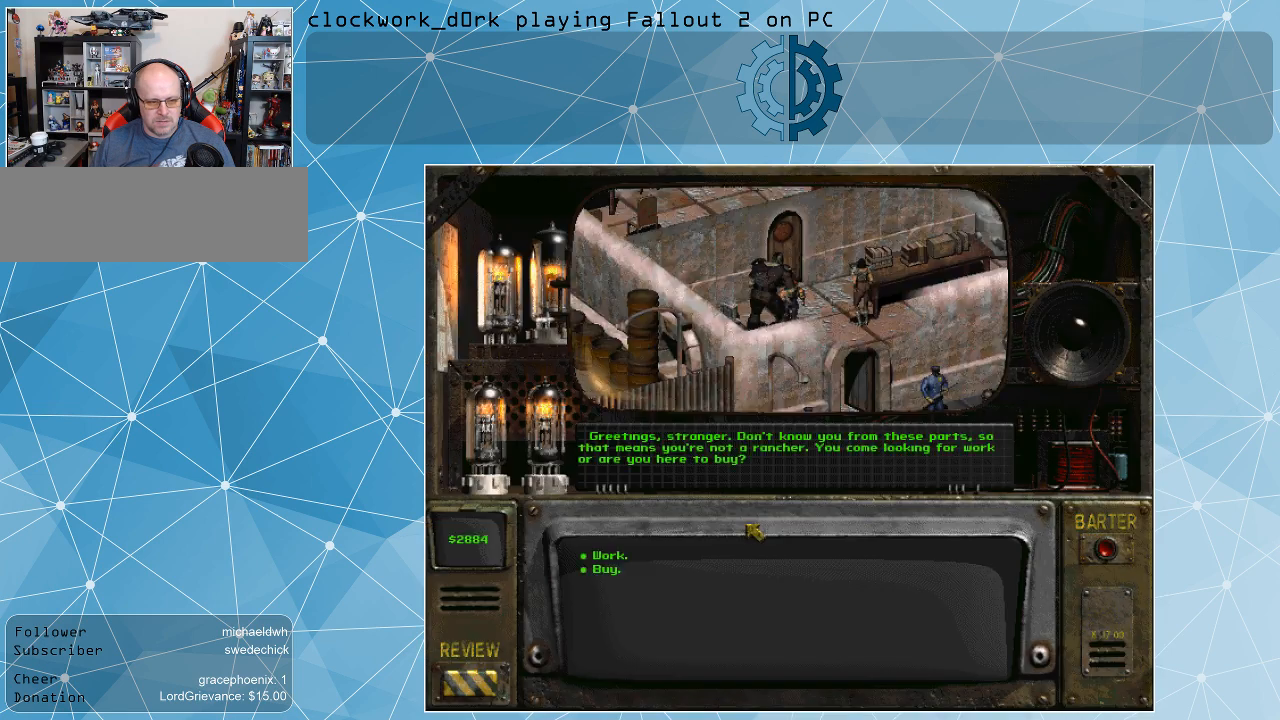
{"keys": [], "mouse": [], "events": []}
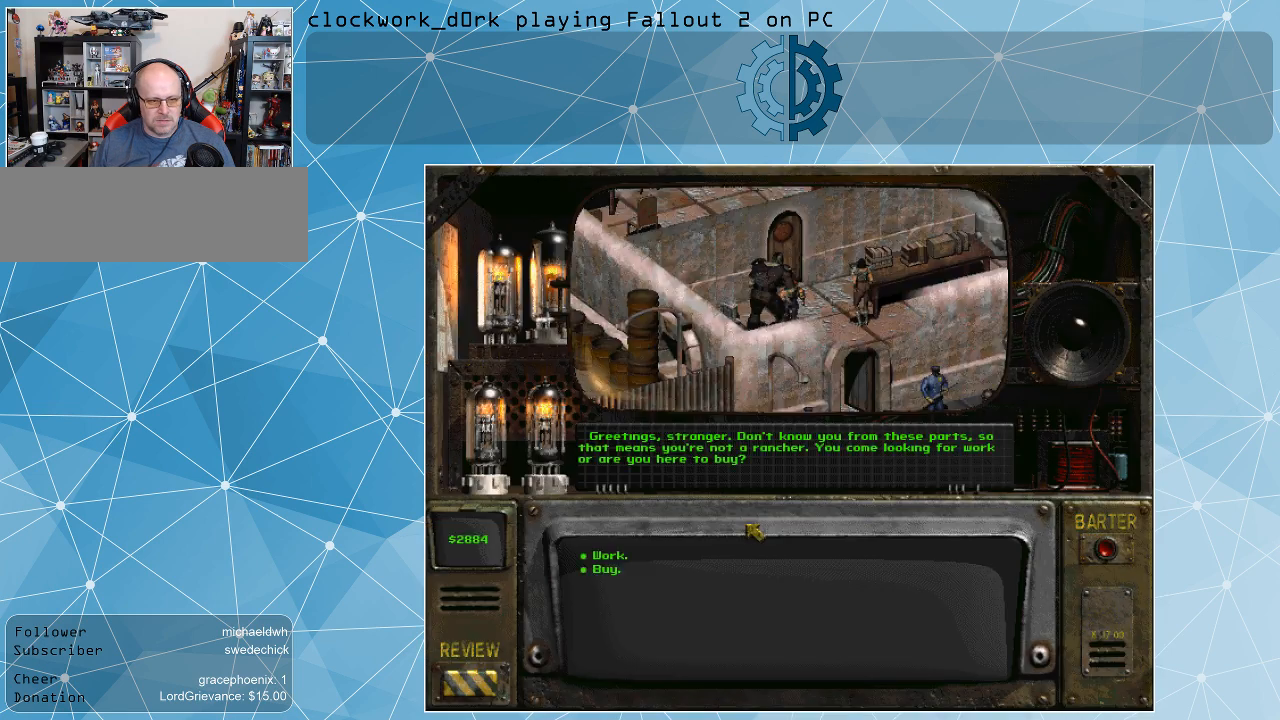
{"keys": [], "mouse": [], "events": []}
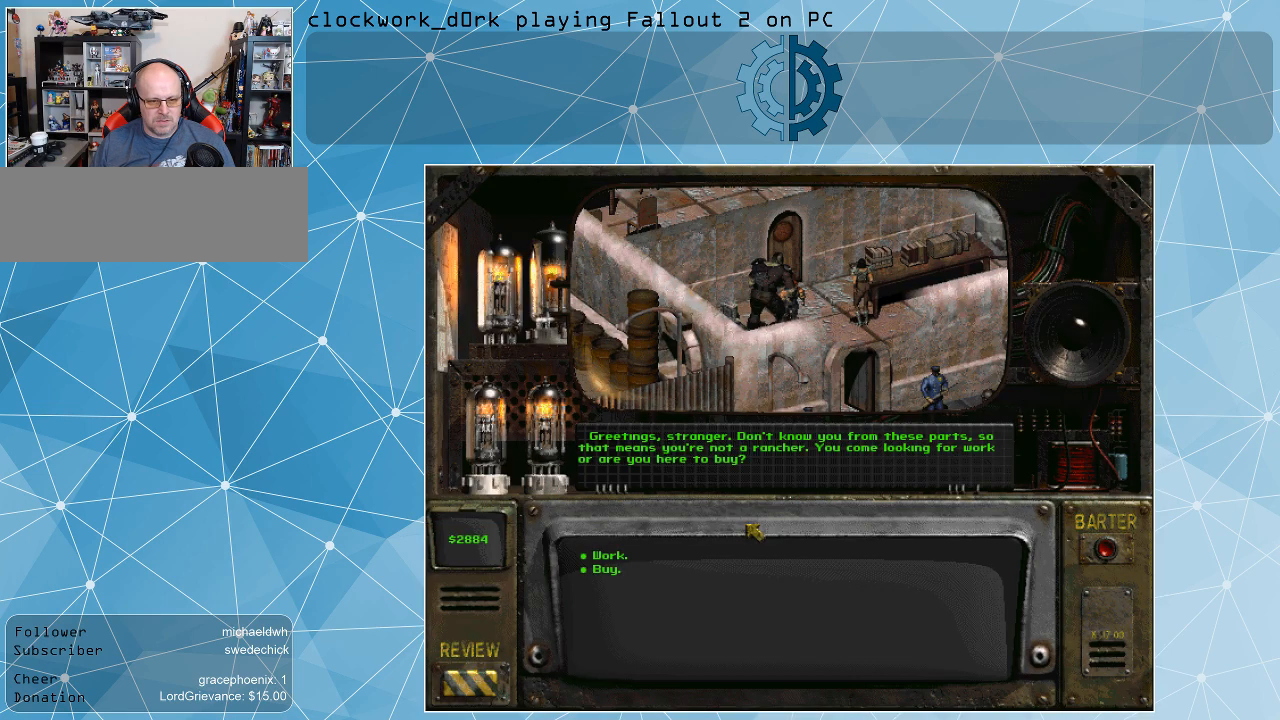
{"keys": [], "mouse": [], "events": []}
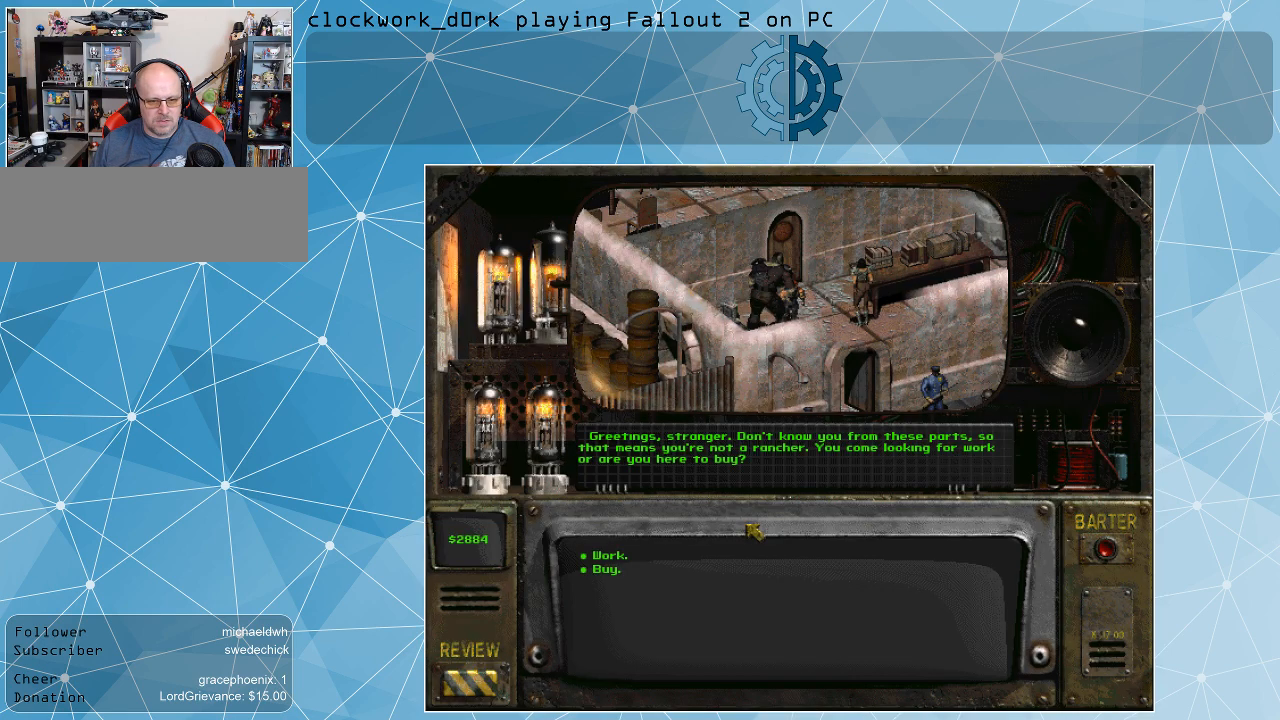
{"keys": [], "mouse": [], "events": []}
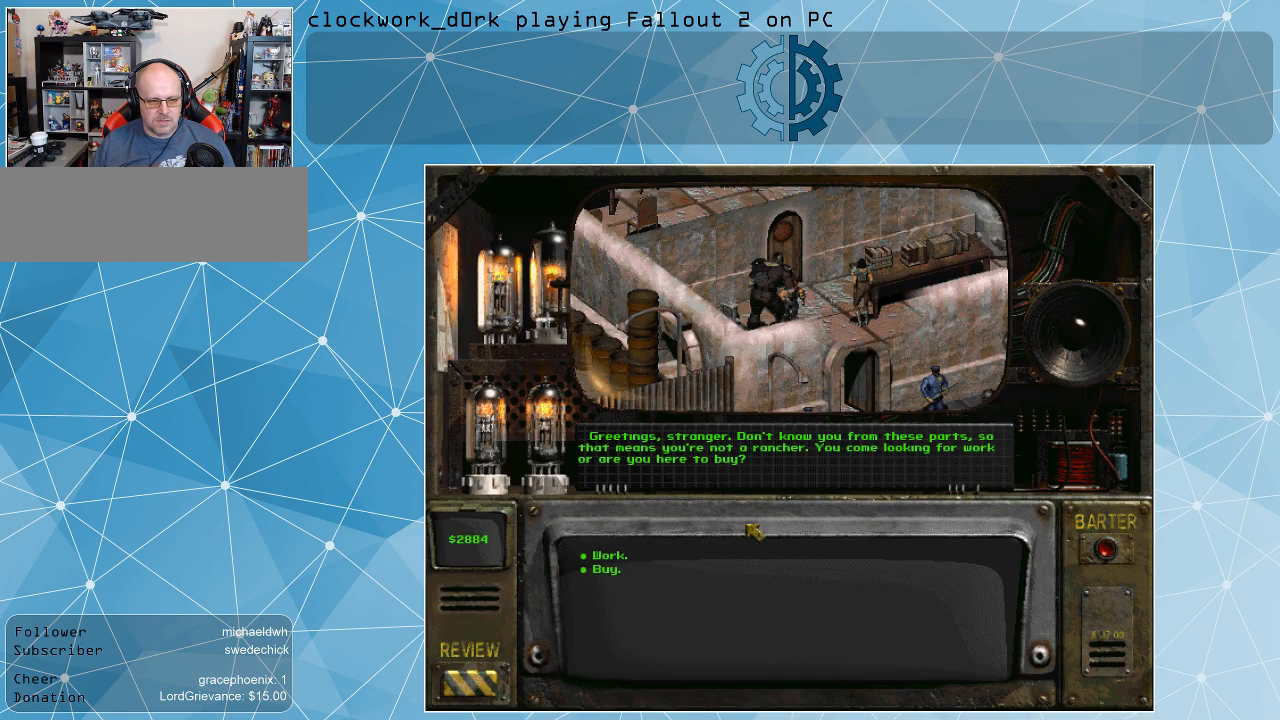
{"keys": [], "mouse": [], "events": []}
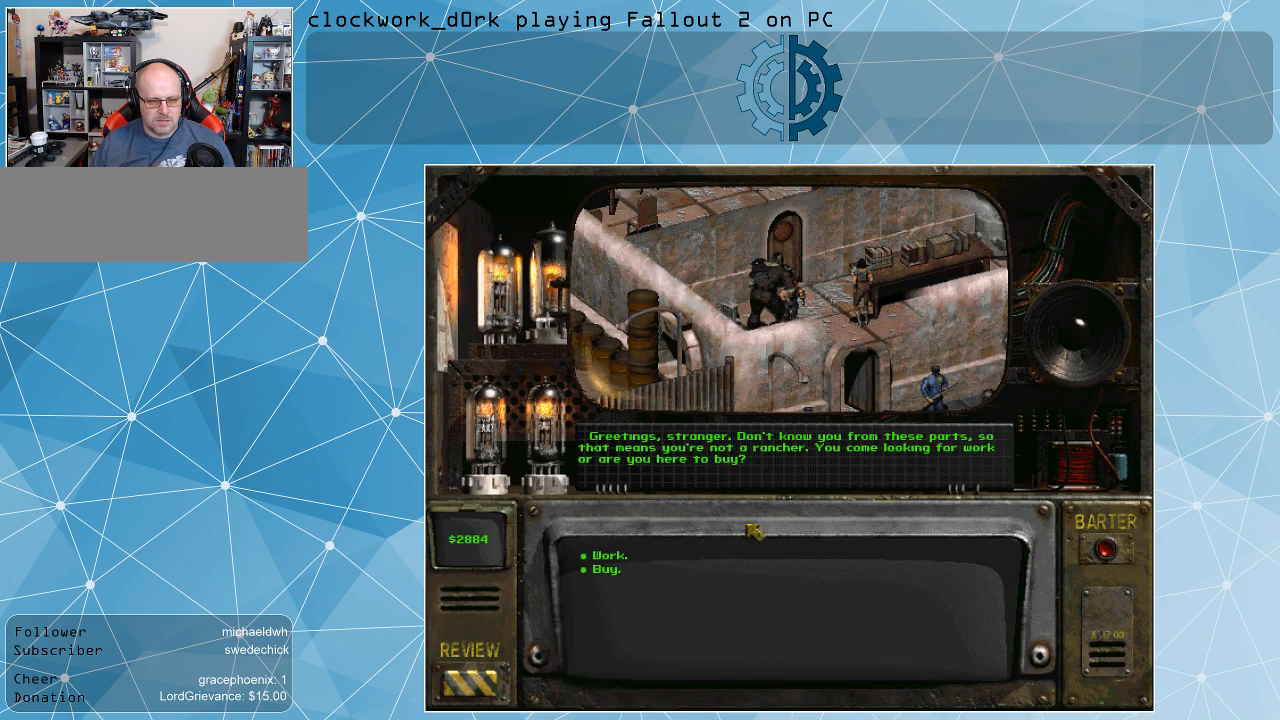
{"keys": [], "mouse": [], "events": []}
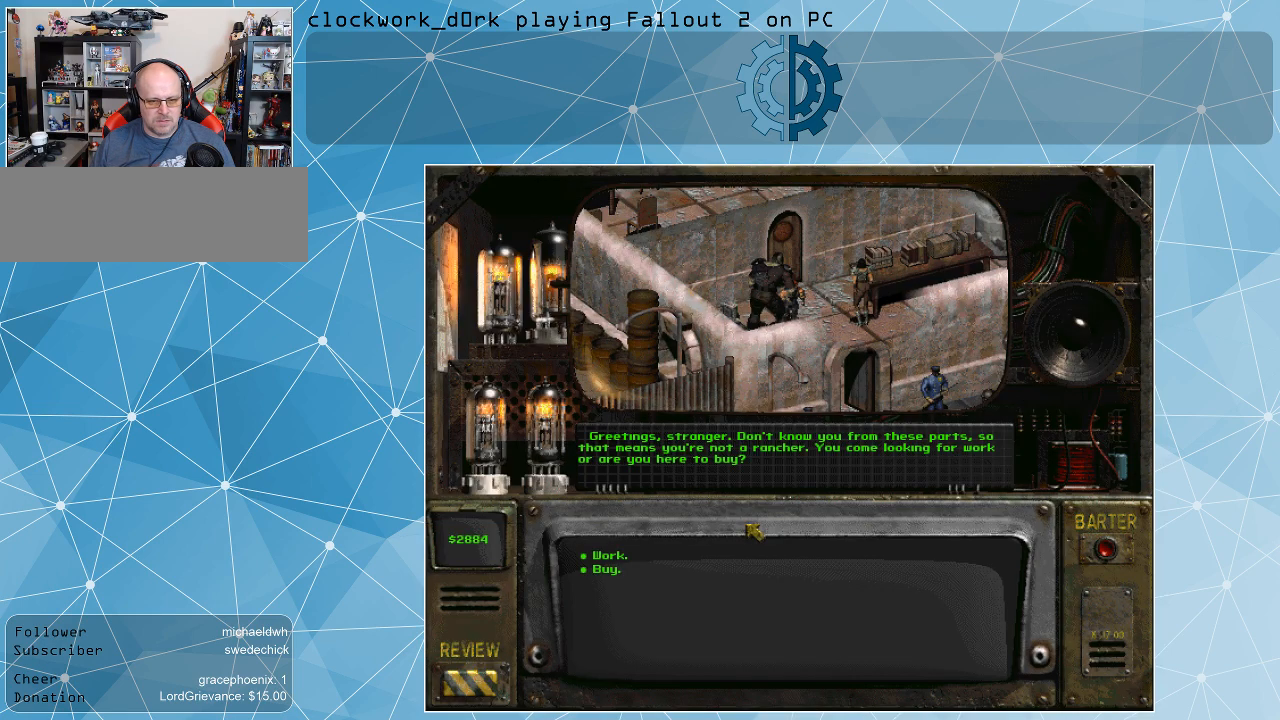
{"keys": [], "mouse": [], "events": []}
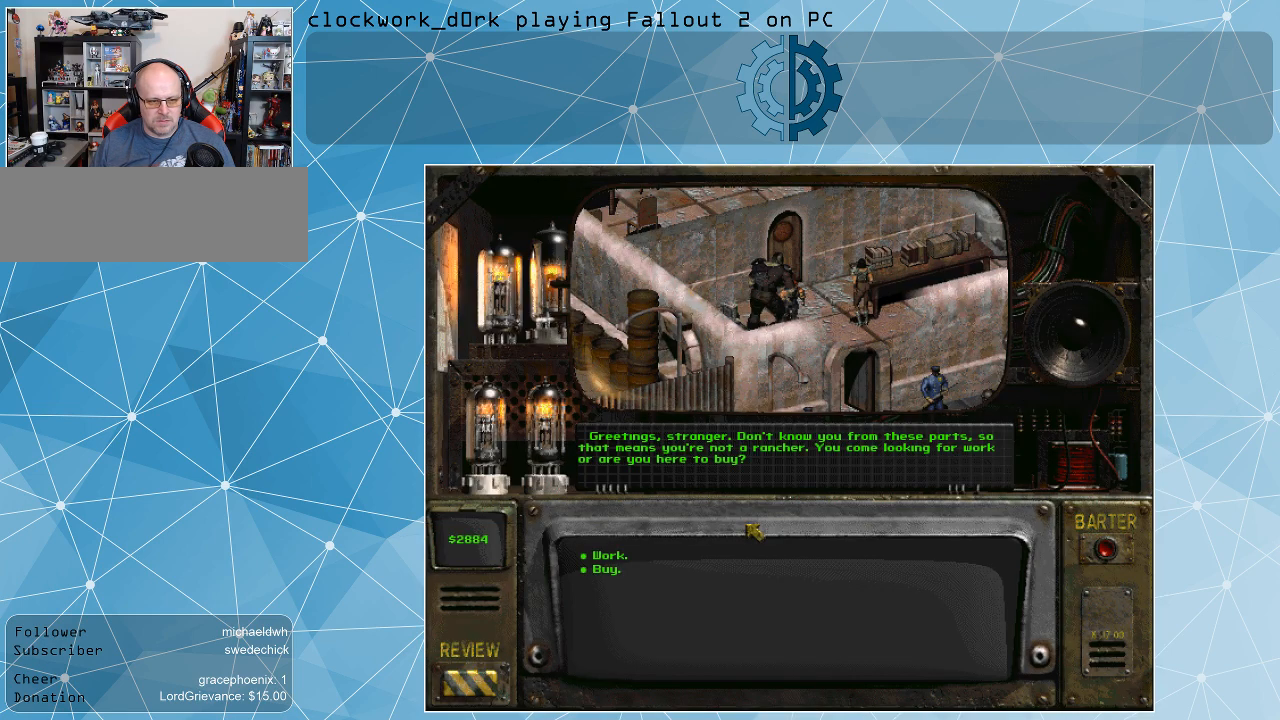
{"keys": [], "mouse": [], "events": []}
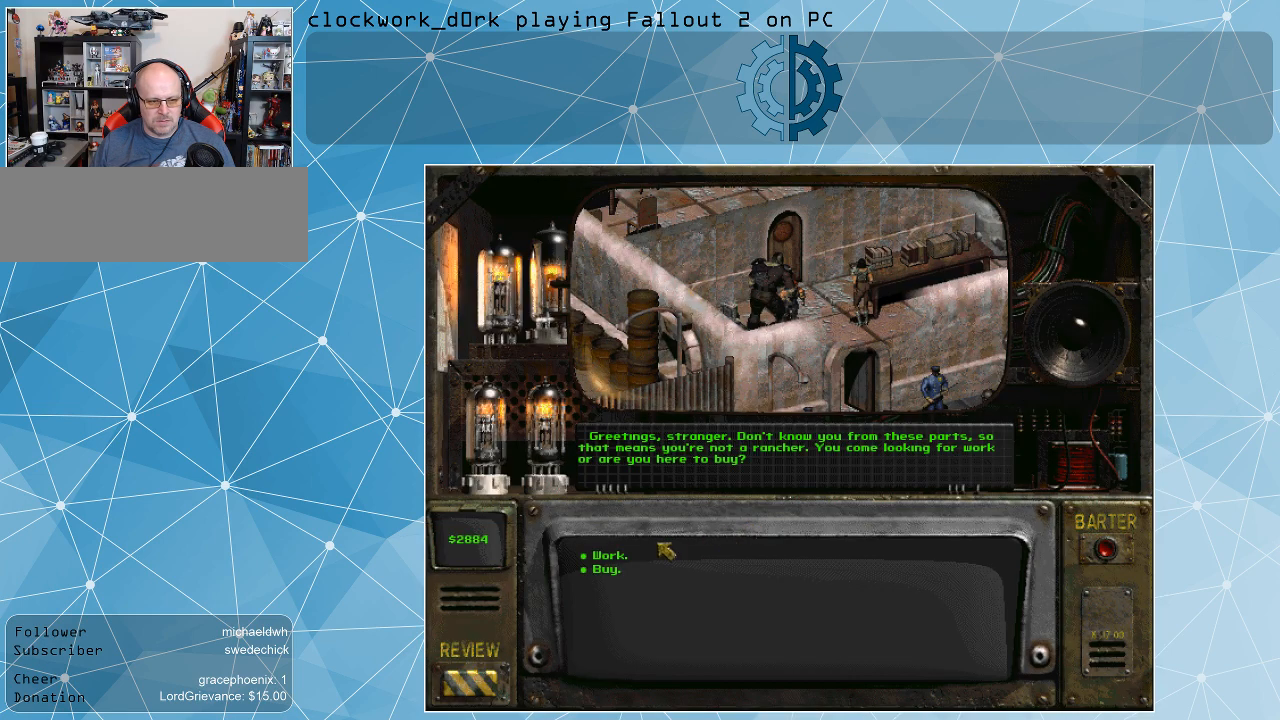
{"keys": [], "mouse": [], "events": []}
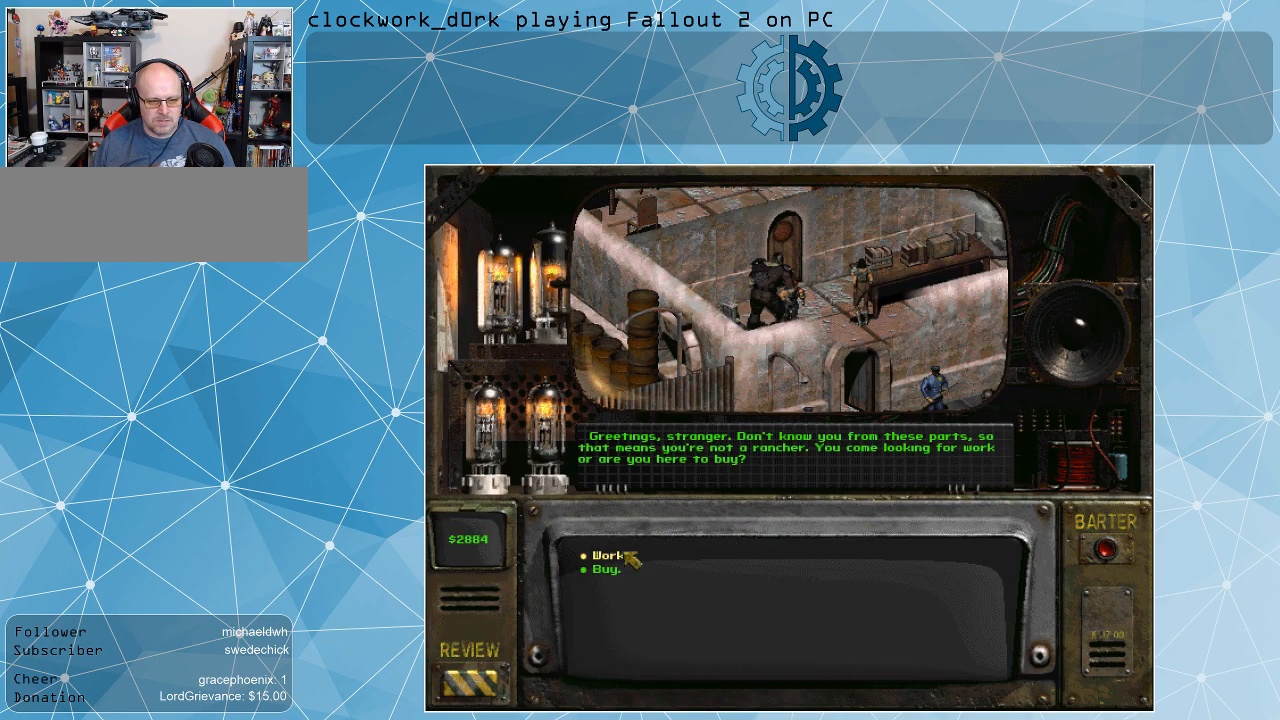
{"keys": [], "mouse": ["left"], "events": [[400, "mouse_left", "down"]]}
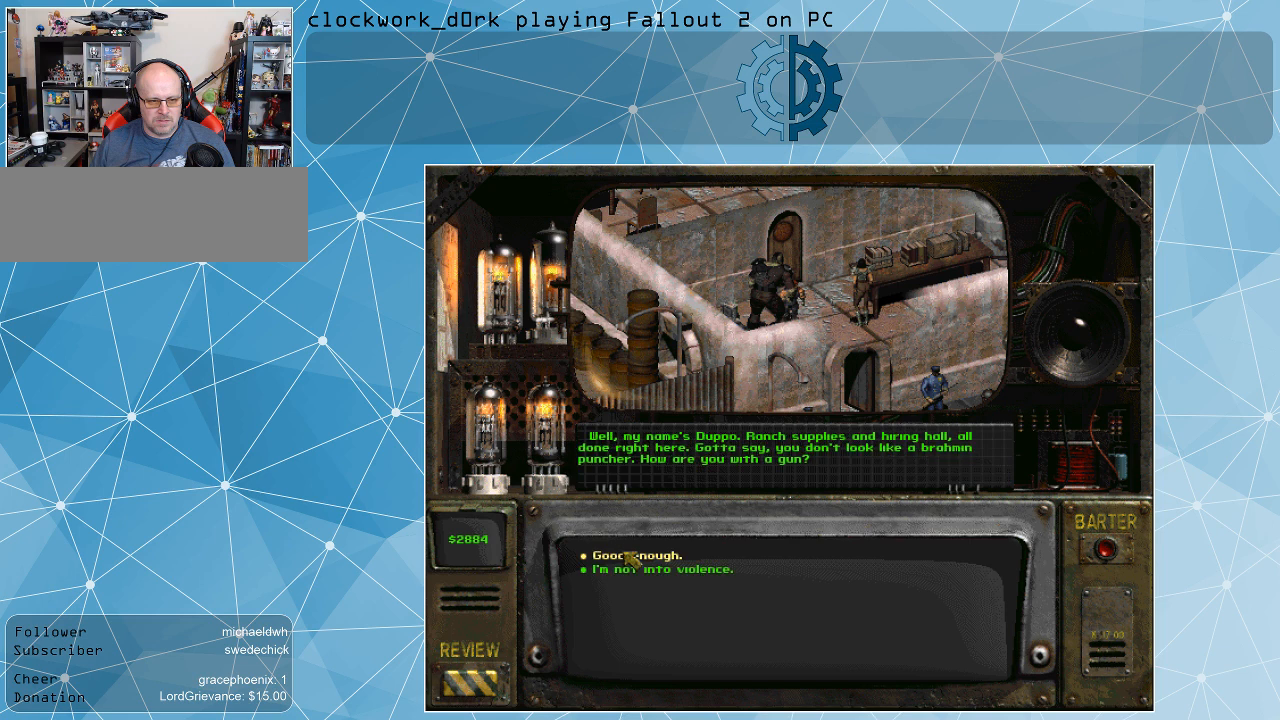
{"keys": [], "mouse": [], "events": [[34, "mouse_left", "up"]]}